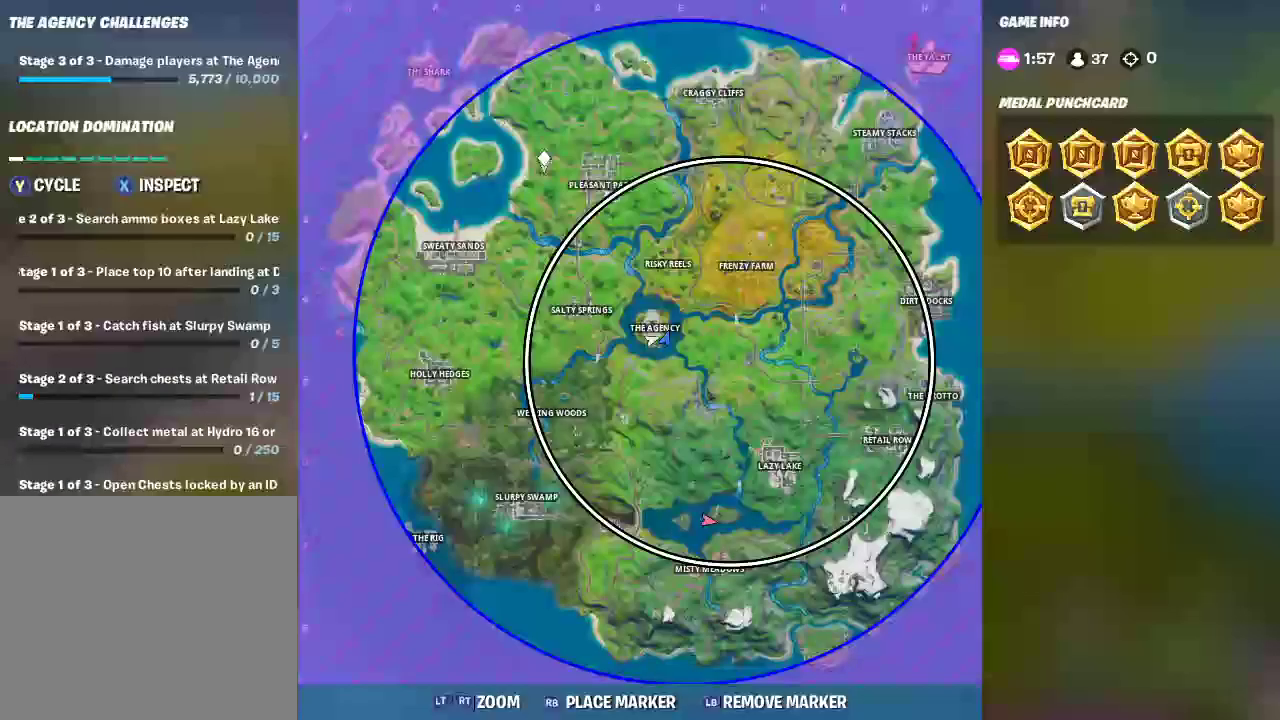
Gameplay with a controller (PlayStation layout); each line is a JSON object with the inputs held at the frame after it. "events" lists button and stick changes between this image and that frame as [ms after this image, input, new state], when the widget could be followed in between. Not read: SELECT.
{"buttons": [], "left_stick": "up-right", "right_stick": "center", "events": []}
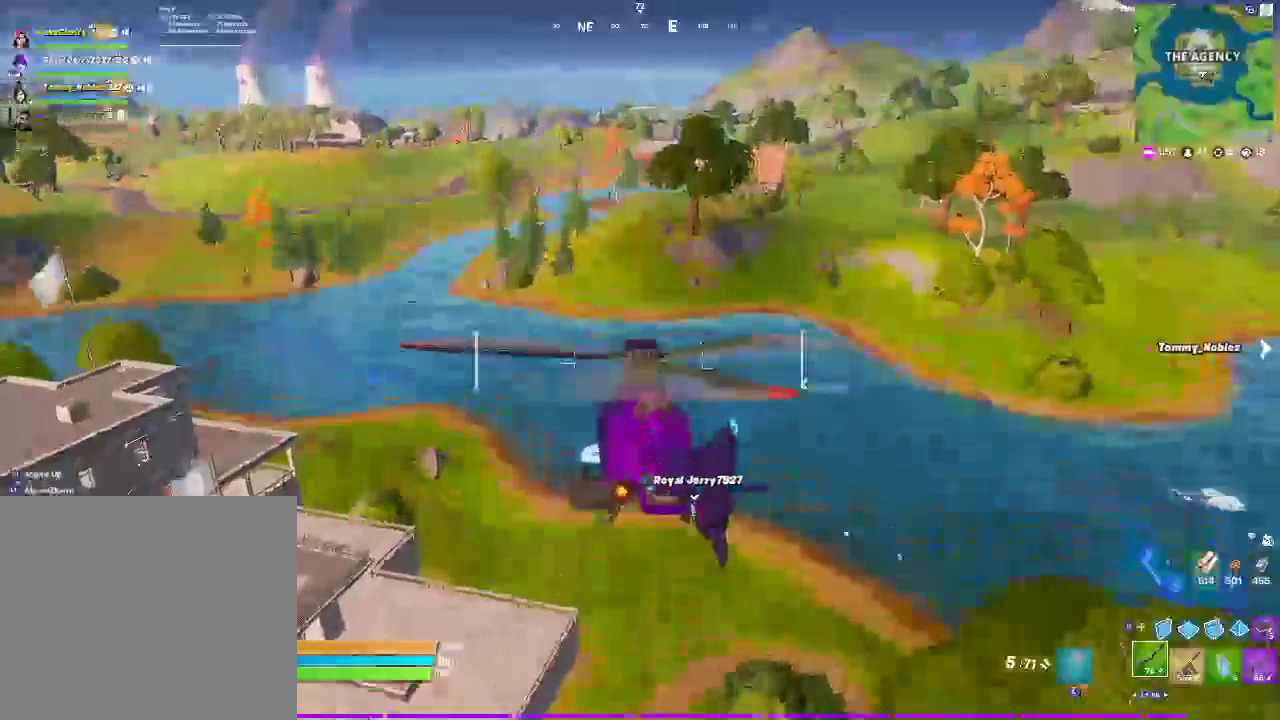
{"buttons": [], "left_stick": "up-right", "right_stick": "center", "events": []}
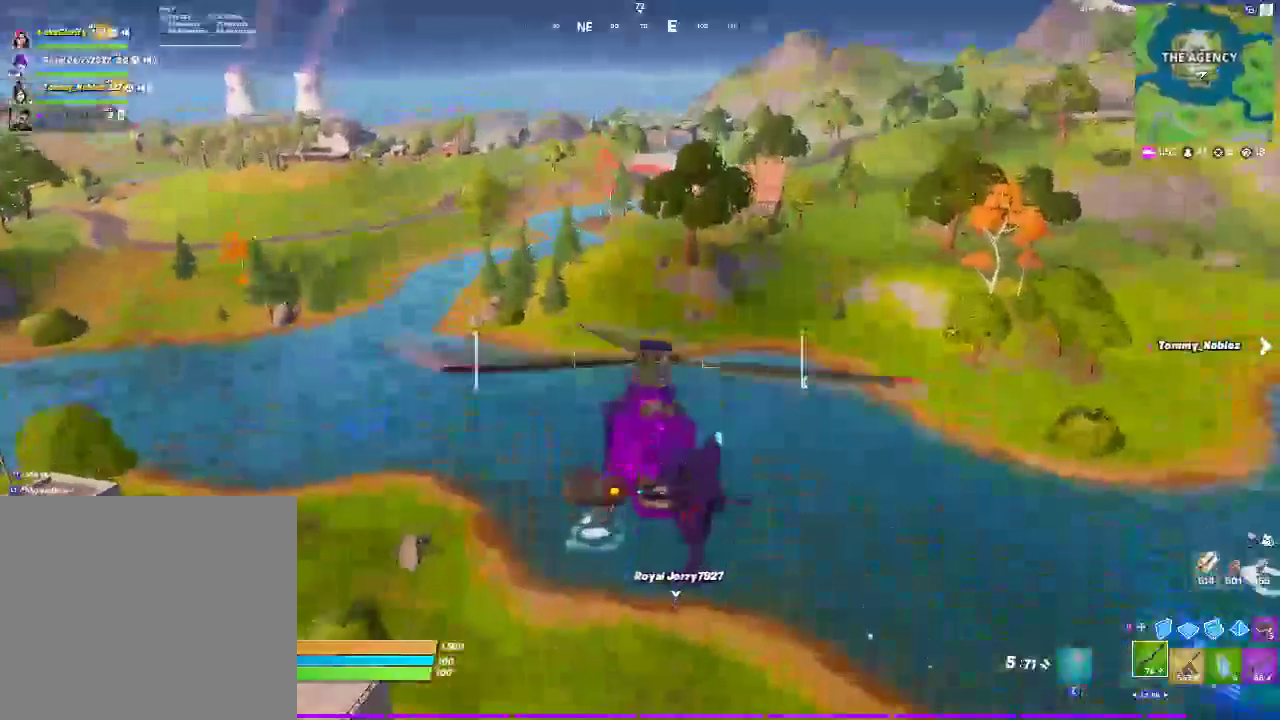
{"buttons": [], "left_stick": "up-right", "right_stick": "center", "events": []}
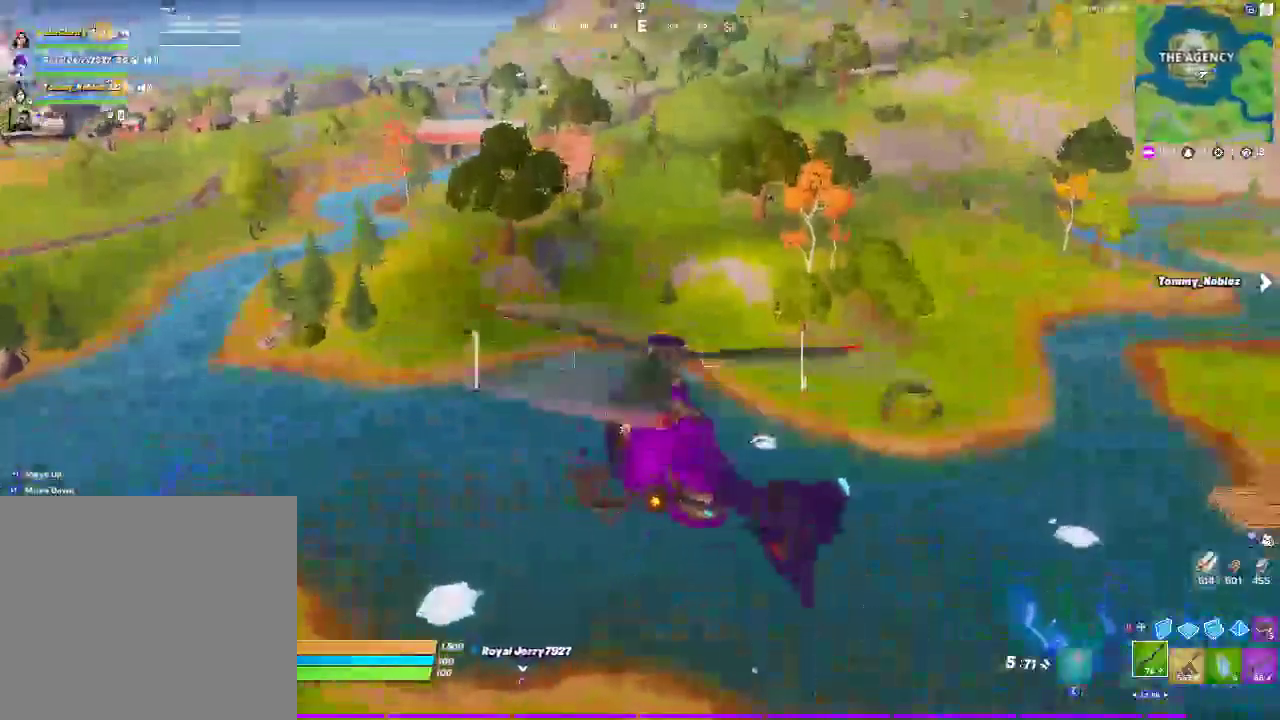
{"buttons": [], "left_stick": "up", "right_stick": "center", "events": [[500, "left_stick", "up"]]}
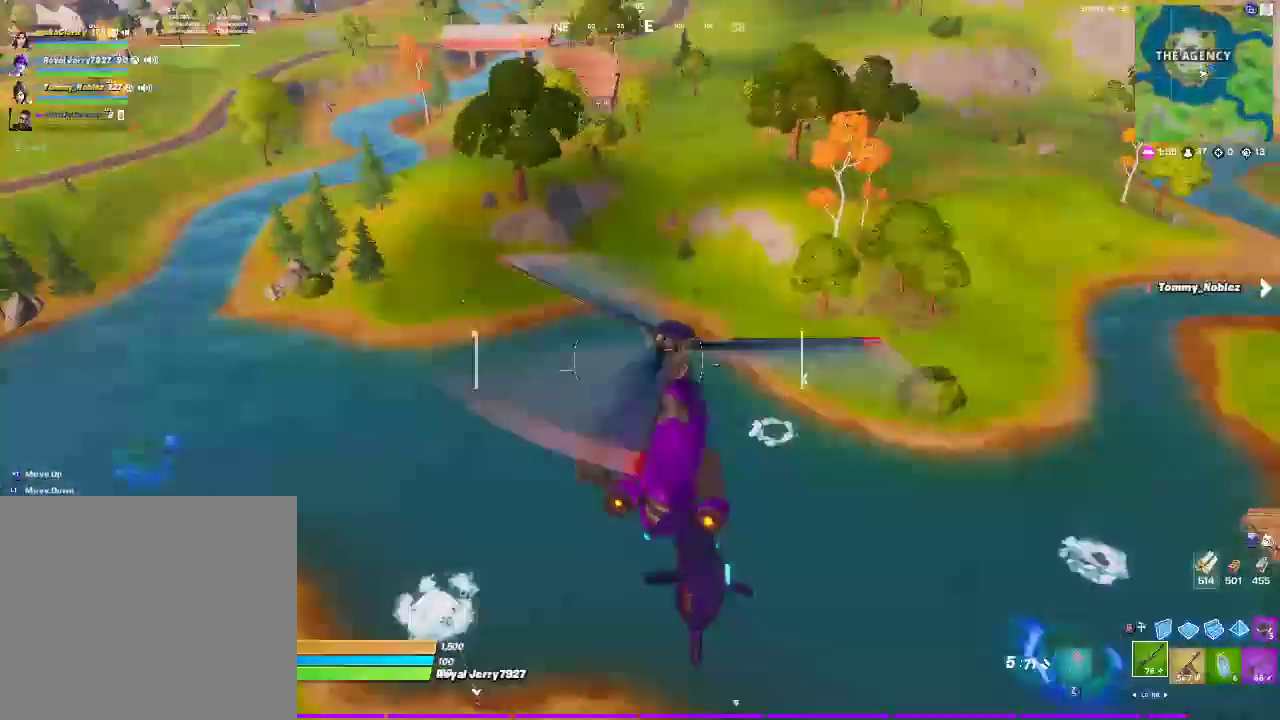
{"buttons": [], "left_stick": "up", "right_stick": "center", "events": []}
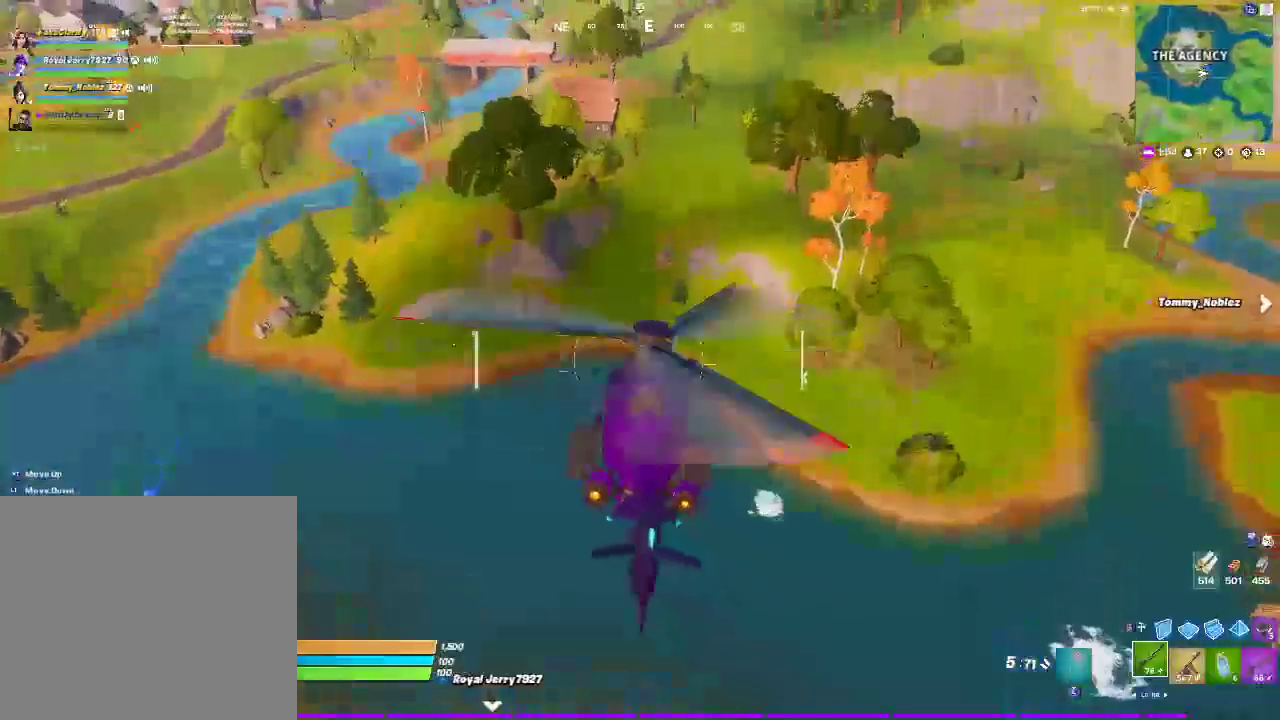
{"buttons": ["L2"], "left_stick": "up", "right_stick": "center", "events": [[83, "L2", "down"]]}
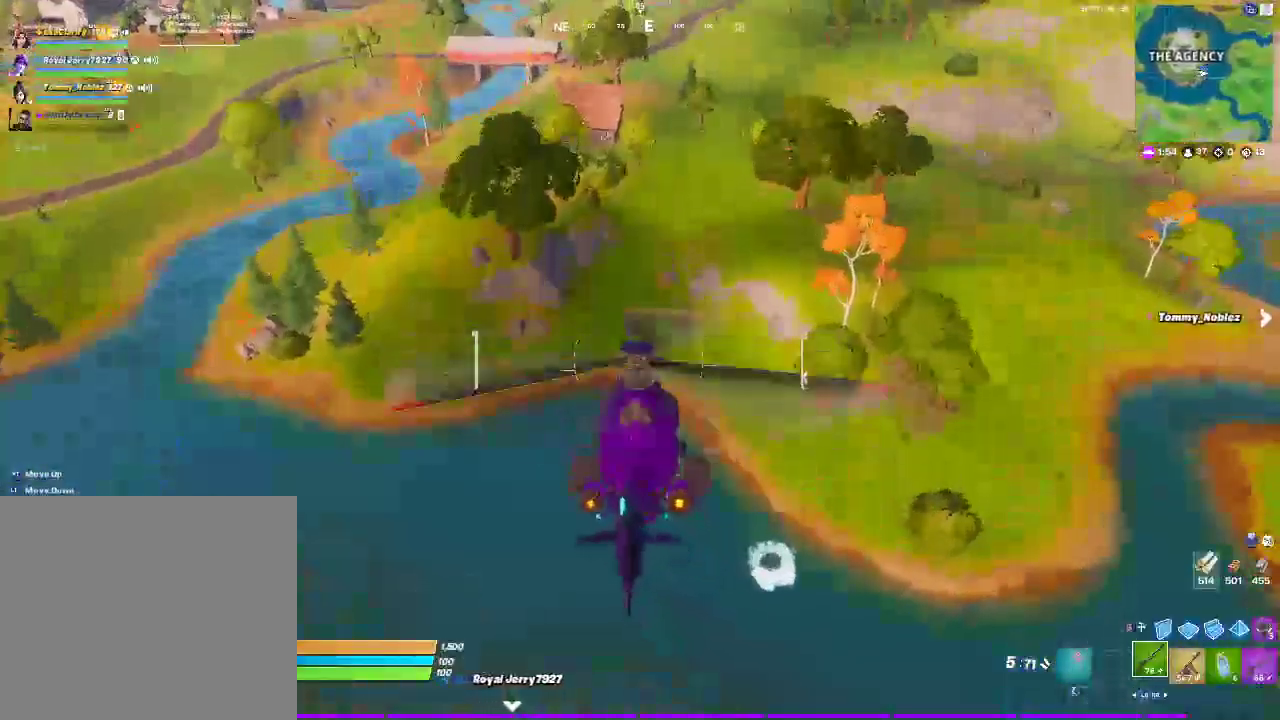
{"buttons": ["L2"], "left_stick": "up", "right_stick": "center", "events": []}
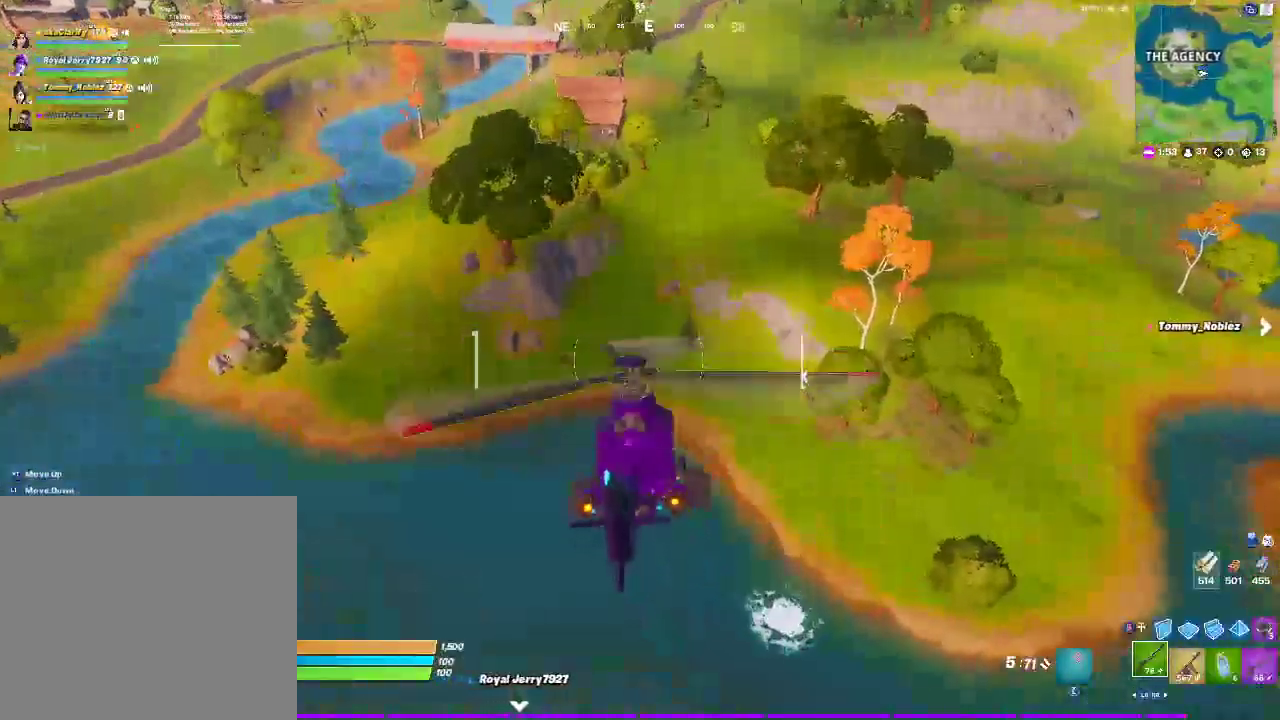
{"buttons": ["L2"], "left_stick": "up", "right_stick": "center", "events": []}
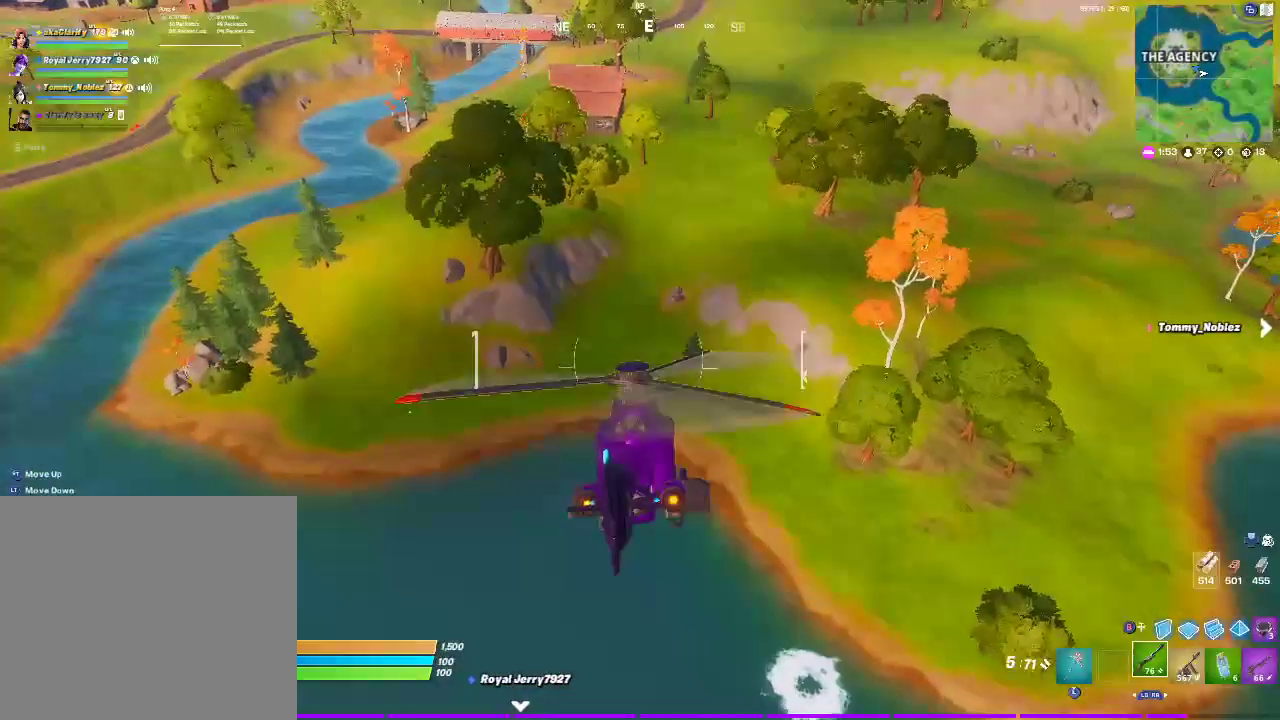
{"buttons": ["L2"], "left_stick": "up", "right_stick": "center", "events": []}
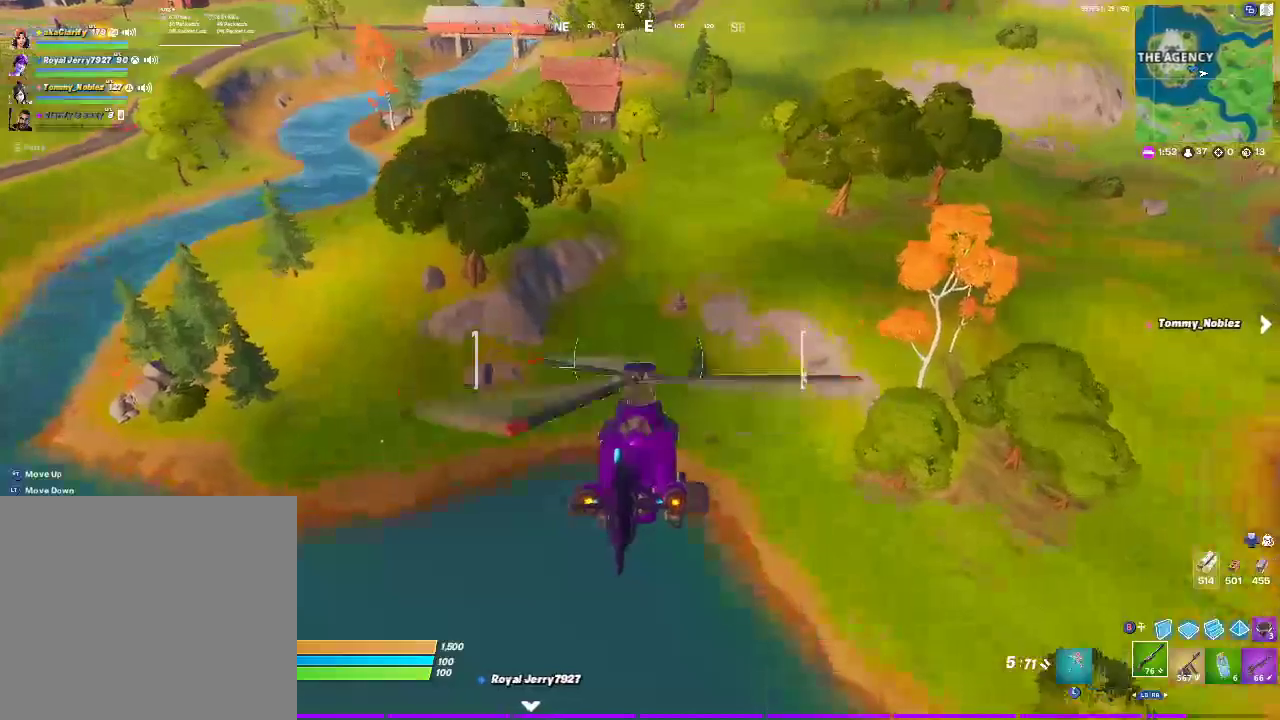
{"buttons": [], "left_stick": "up", "right_stick": "center", "events": [[117, "L2", "up"]]}
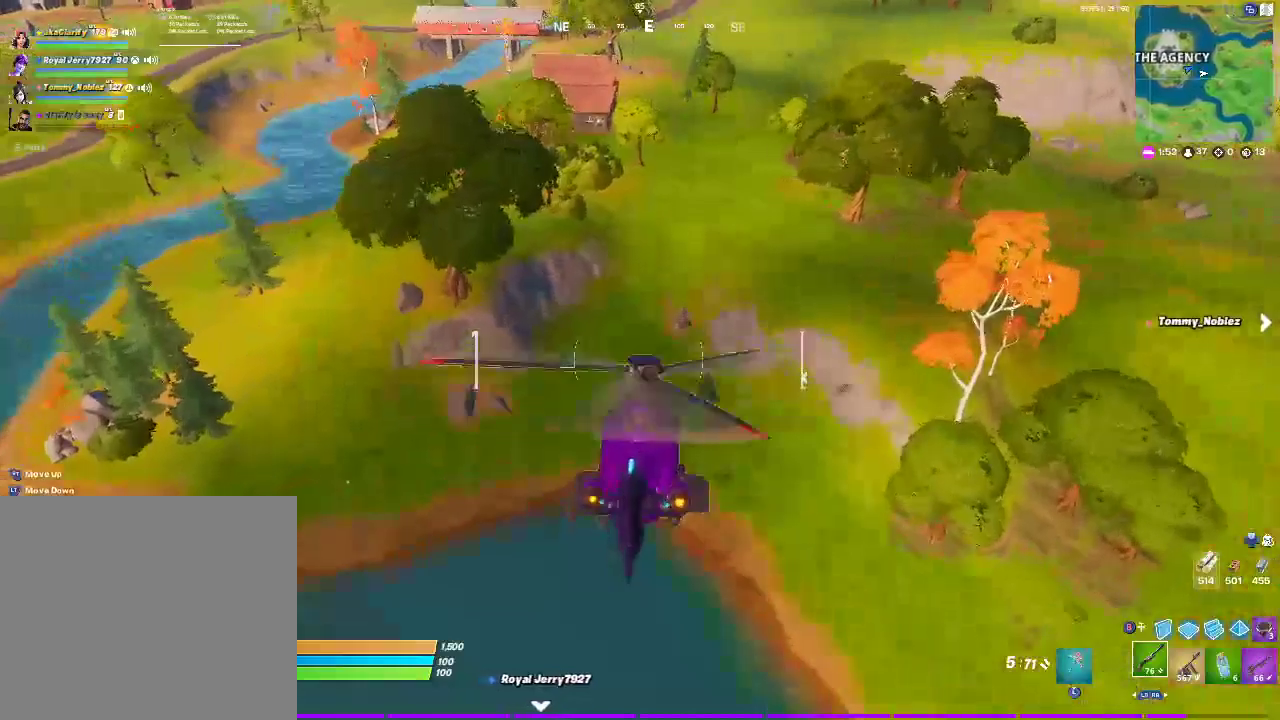
{"buttons": [], "left_stick": "up", "right_stick": "center", "events": []}
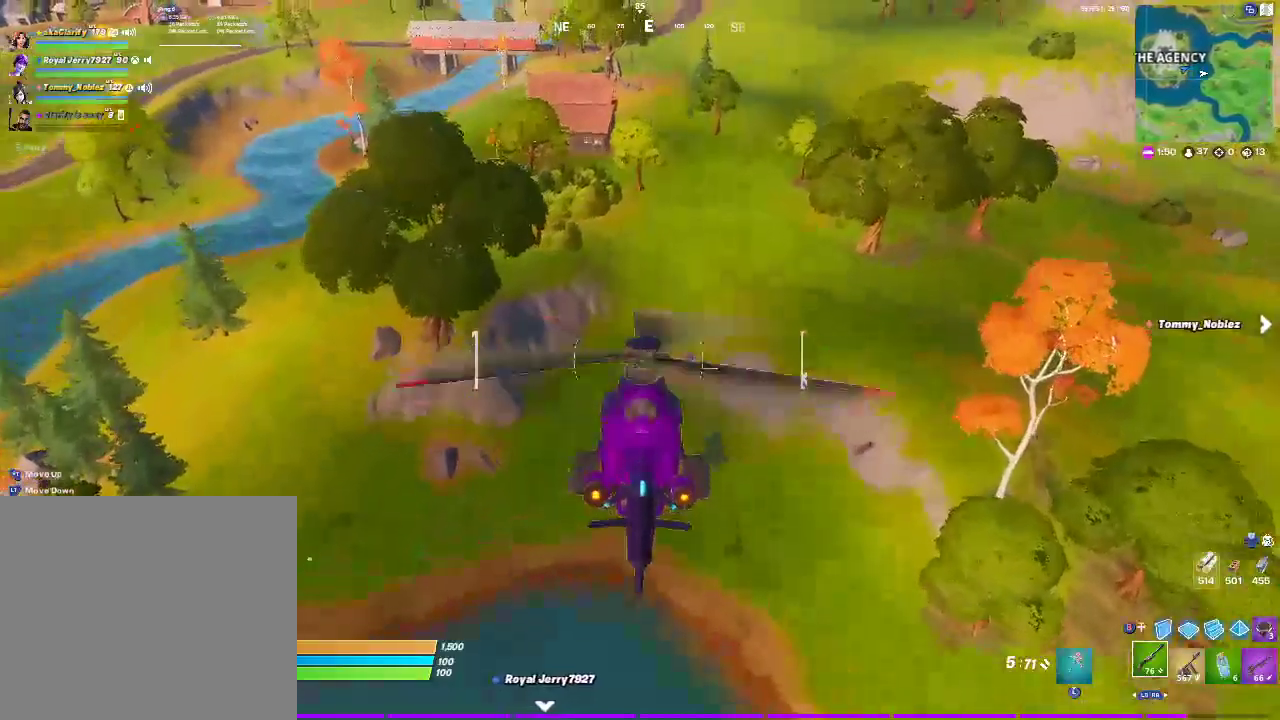
{"buttons": [], "left_stick": "up-right", "right_stick": "center"}
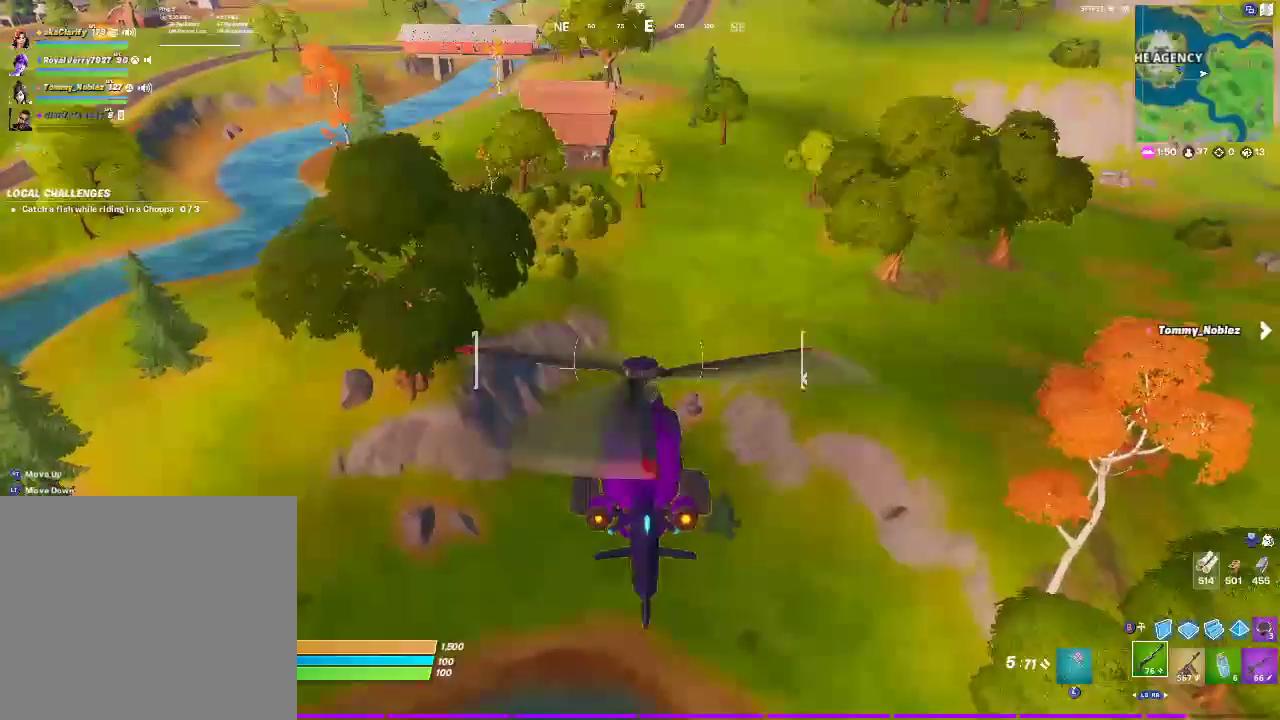
{"buttons": [], "left_stick": "up", "right_stick": "center"}
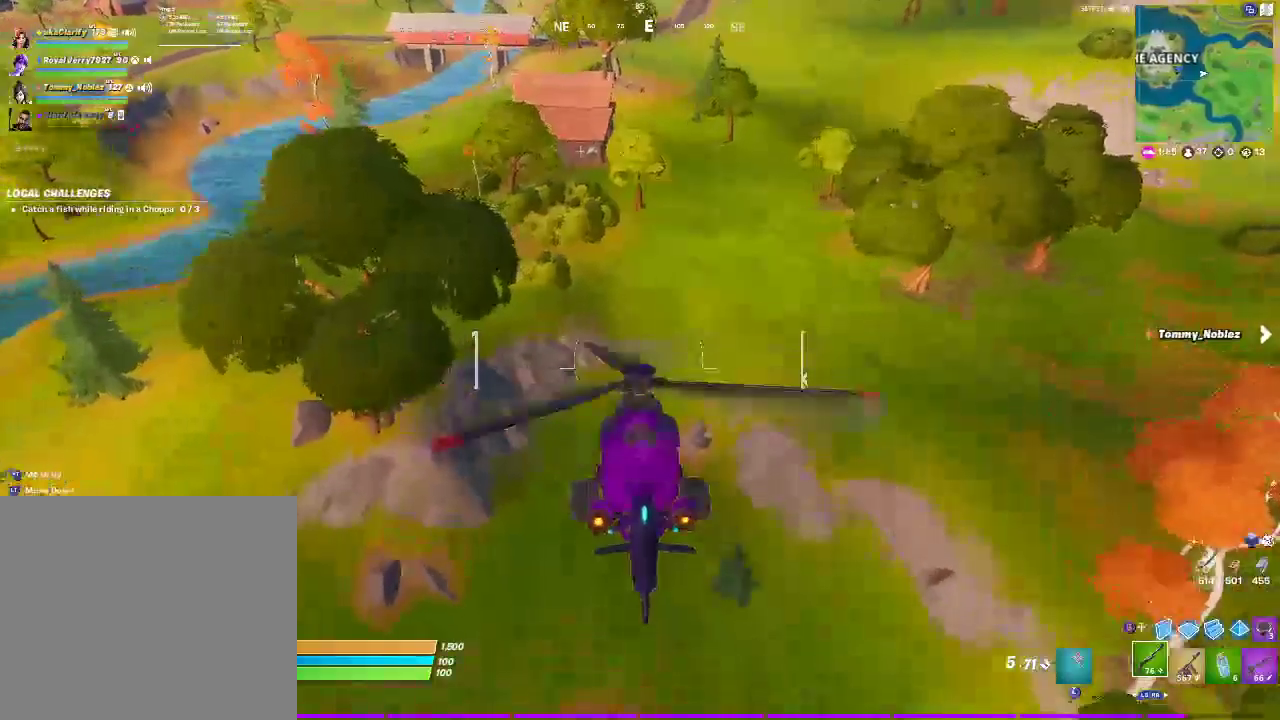
{"buttons": [], "left_stick": "up", "right_stick": "center", "events": []}
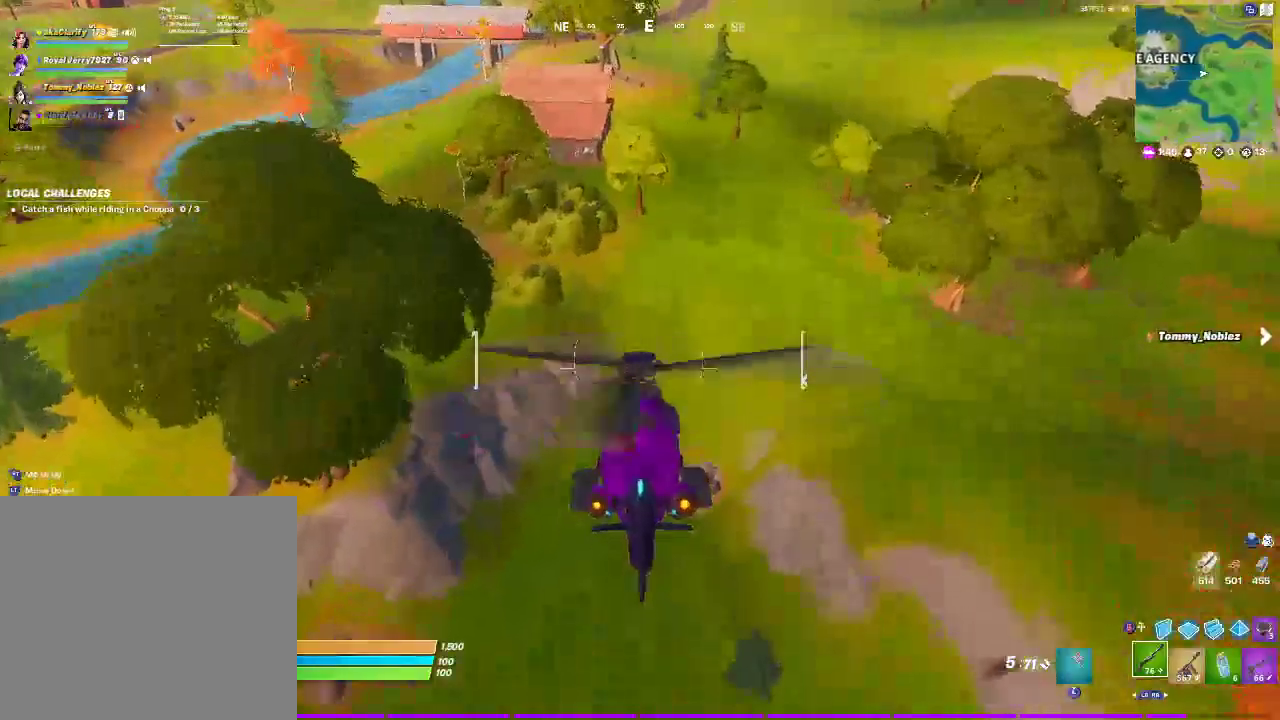
{"buttons": ["L2"], "left_stick": "up", "right_stick": "center", "events": [[350, "L2", "down"]]}
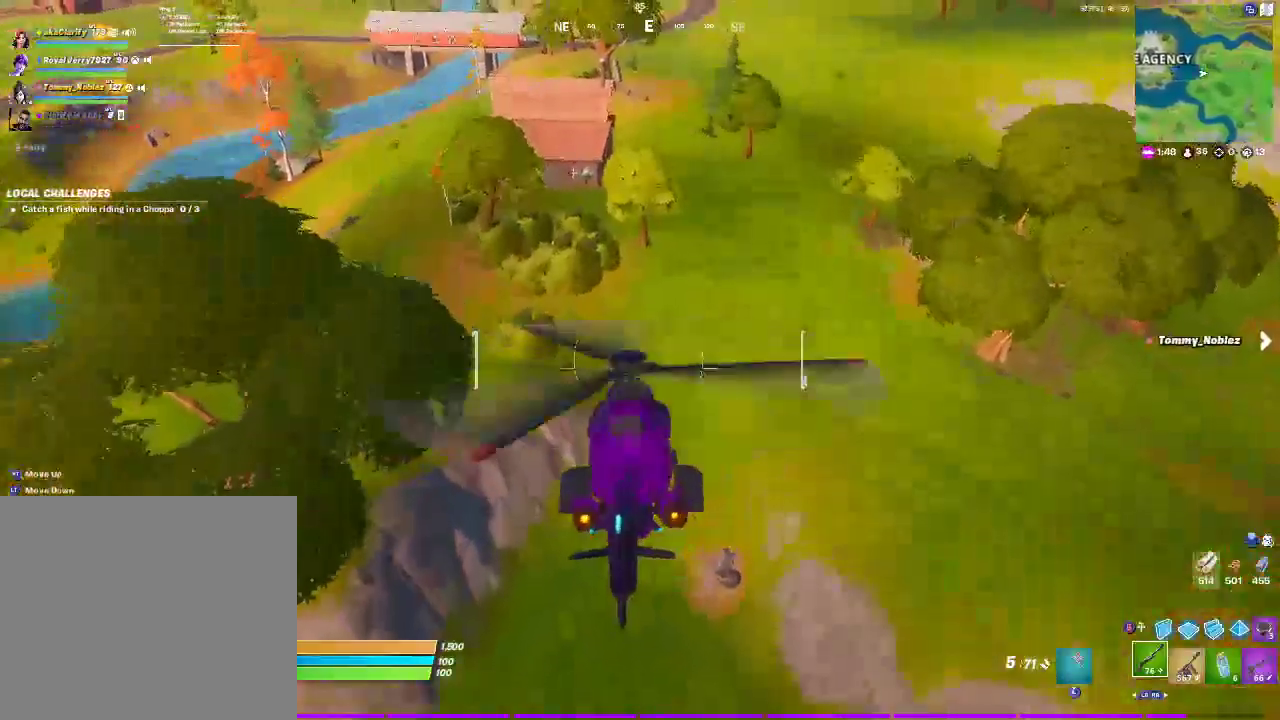
{"buttons": [], "left_stick": "up", "right_stick": "center", "events": [[183, "left_stick", "up-left"], [283, "L2", "up"], [317, "left_stick", "up"]]}